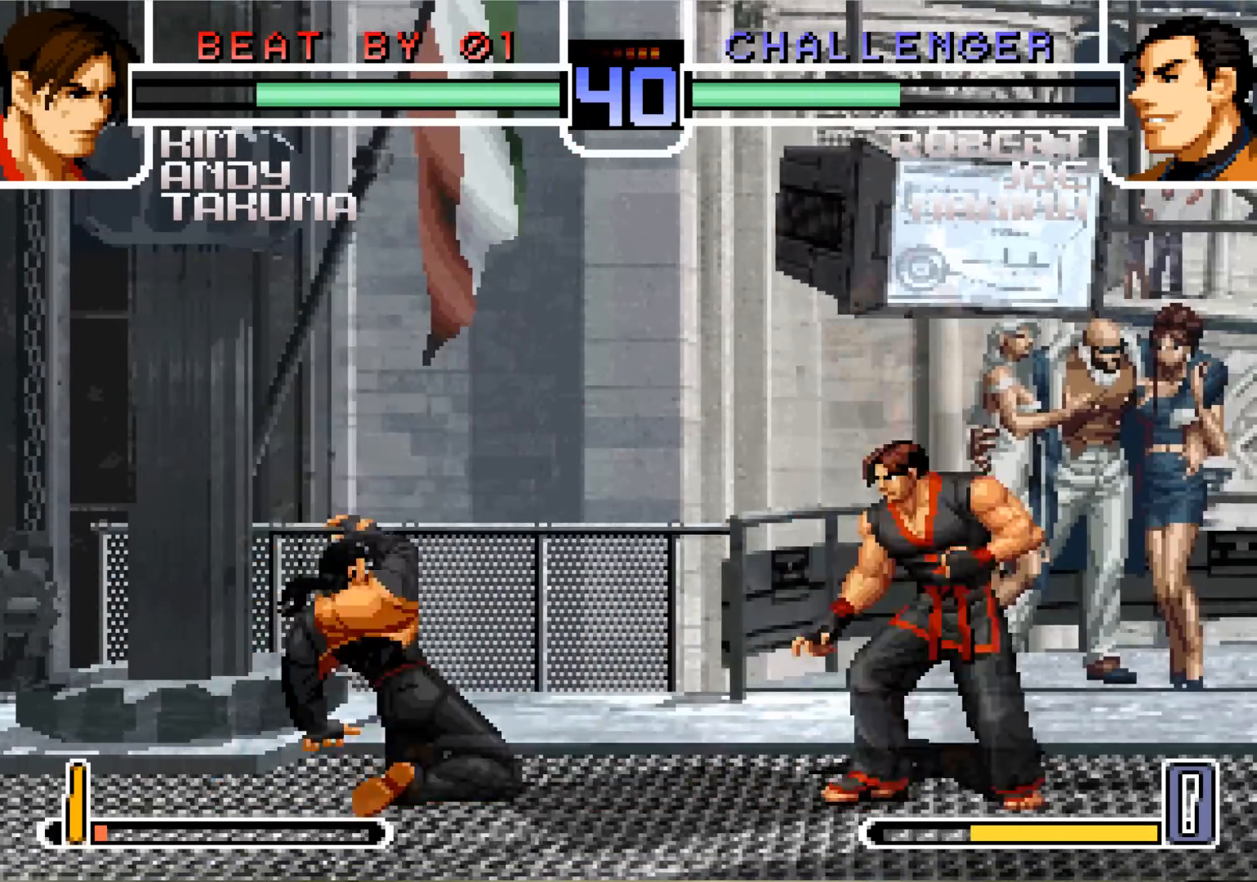
Gameplay with a controller (arcade stick); each line is a JSON object with the inputs held at the frame after it. "events" lists button and stick changes between this image and that frame as [ms after this image, input, new state], when the widget could be followed in between. Not read: L3 R3.
{"buttons": [], "left_stick": "left"}
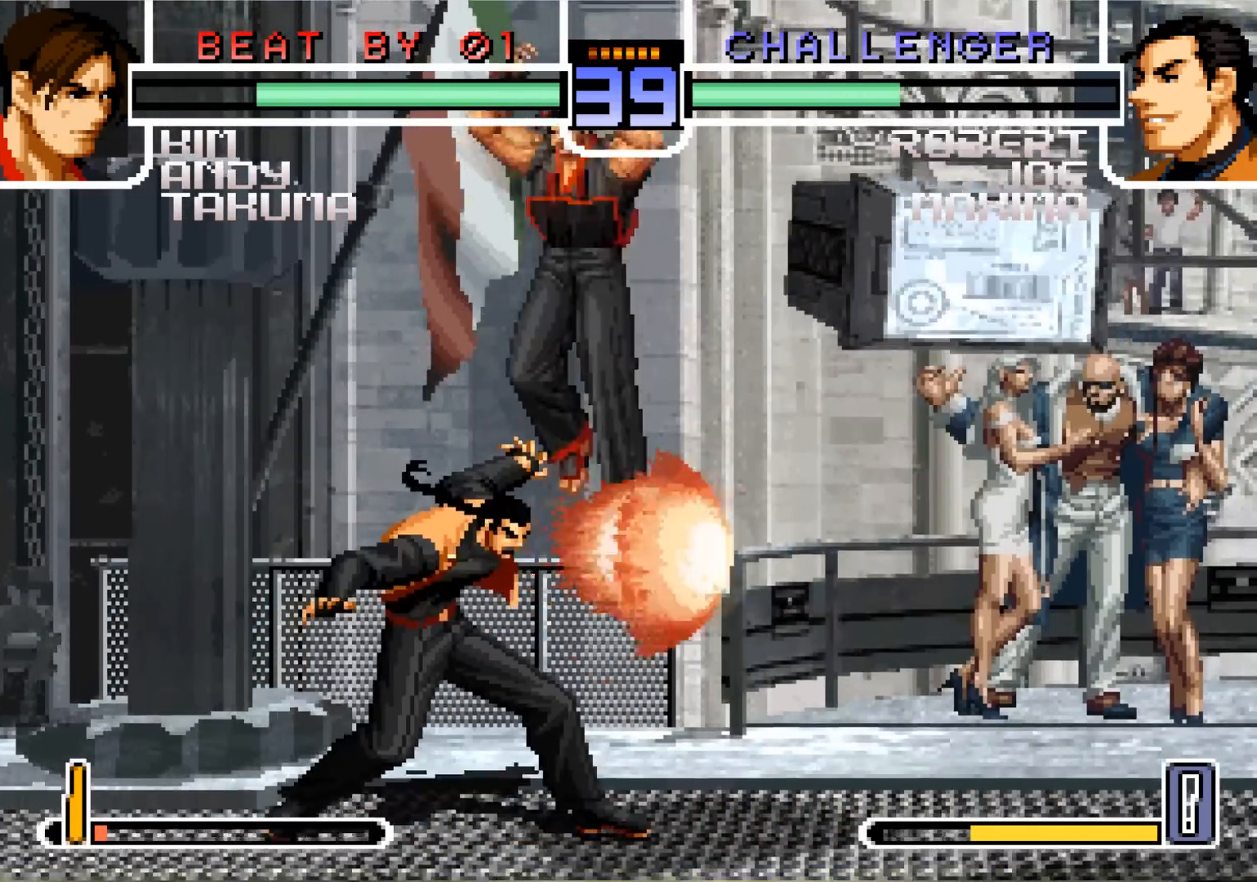
{"buttons": [], "left_stick": "down-left", "events": [[117, "left_stick", "down-left"], [301, "CROSS", "down"], [301, "R1", "down"], [351, "CROSS", "up"], [401, "CROSS", "down"], [467, "R1", "up"], [484, "CROSS", "up"]]}
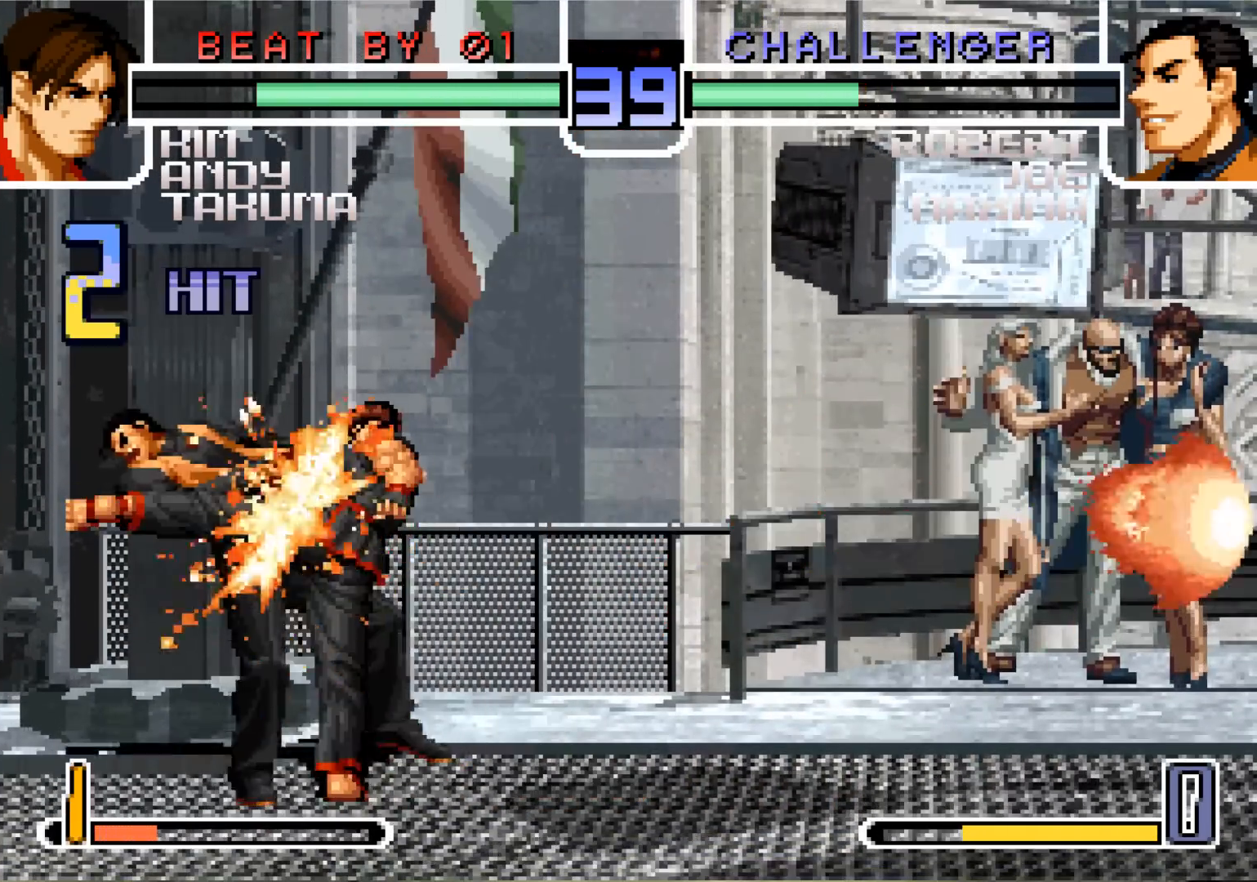
{"buttons": [], "left_stick": "down-left", "events": []}
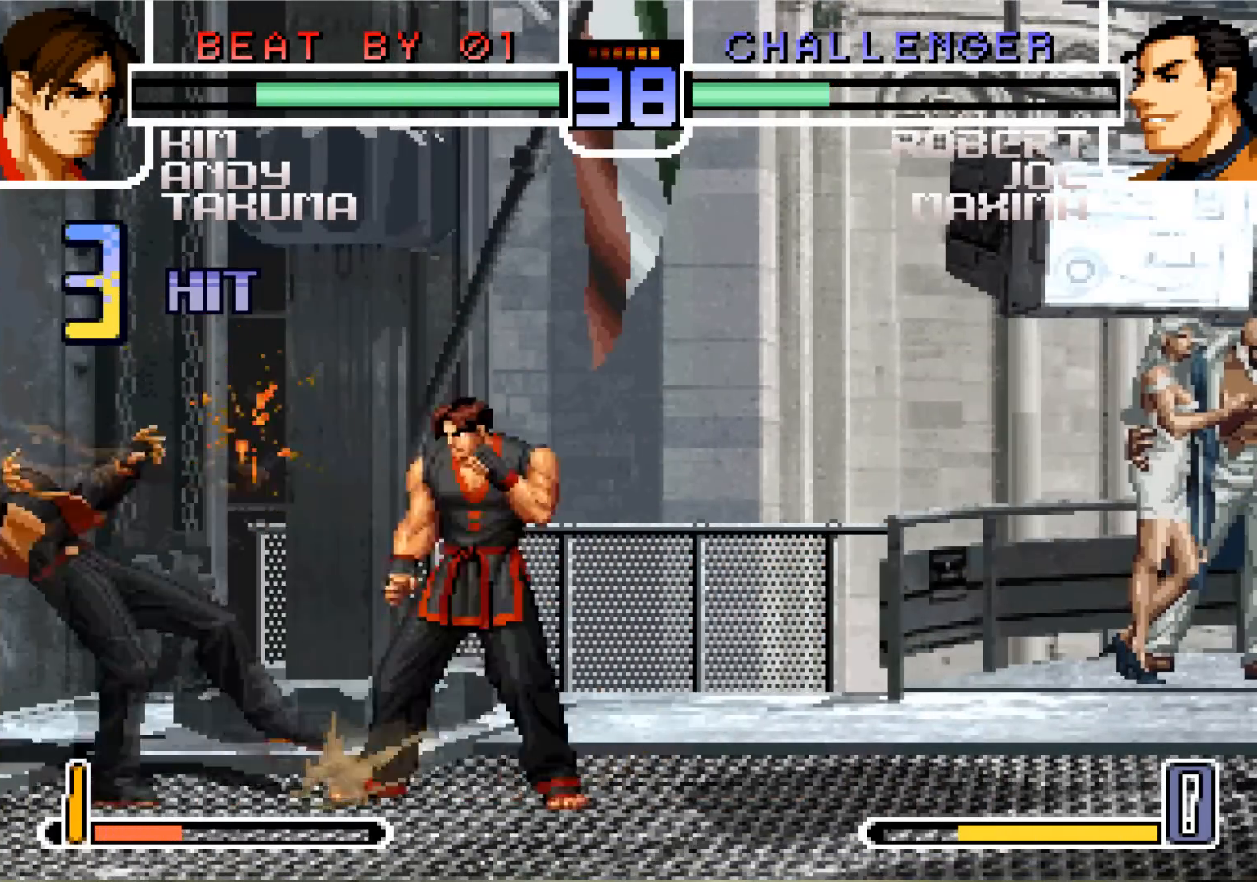
{"buttons": [], "left_stick": "down-left", "events": []}
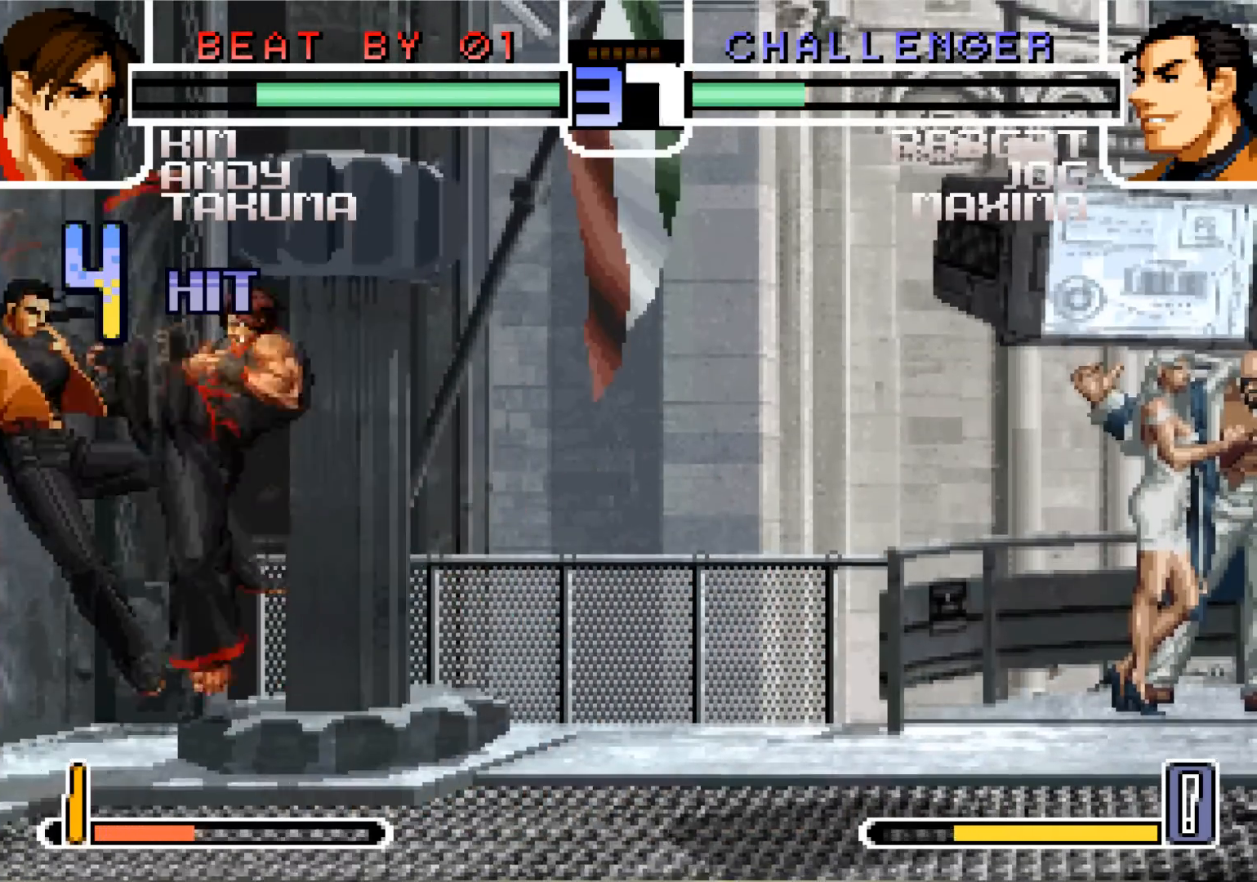
{"buttons": [], "left_stick": "center", "events": [[250, "left_stick", "center"]]}
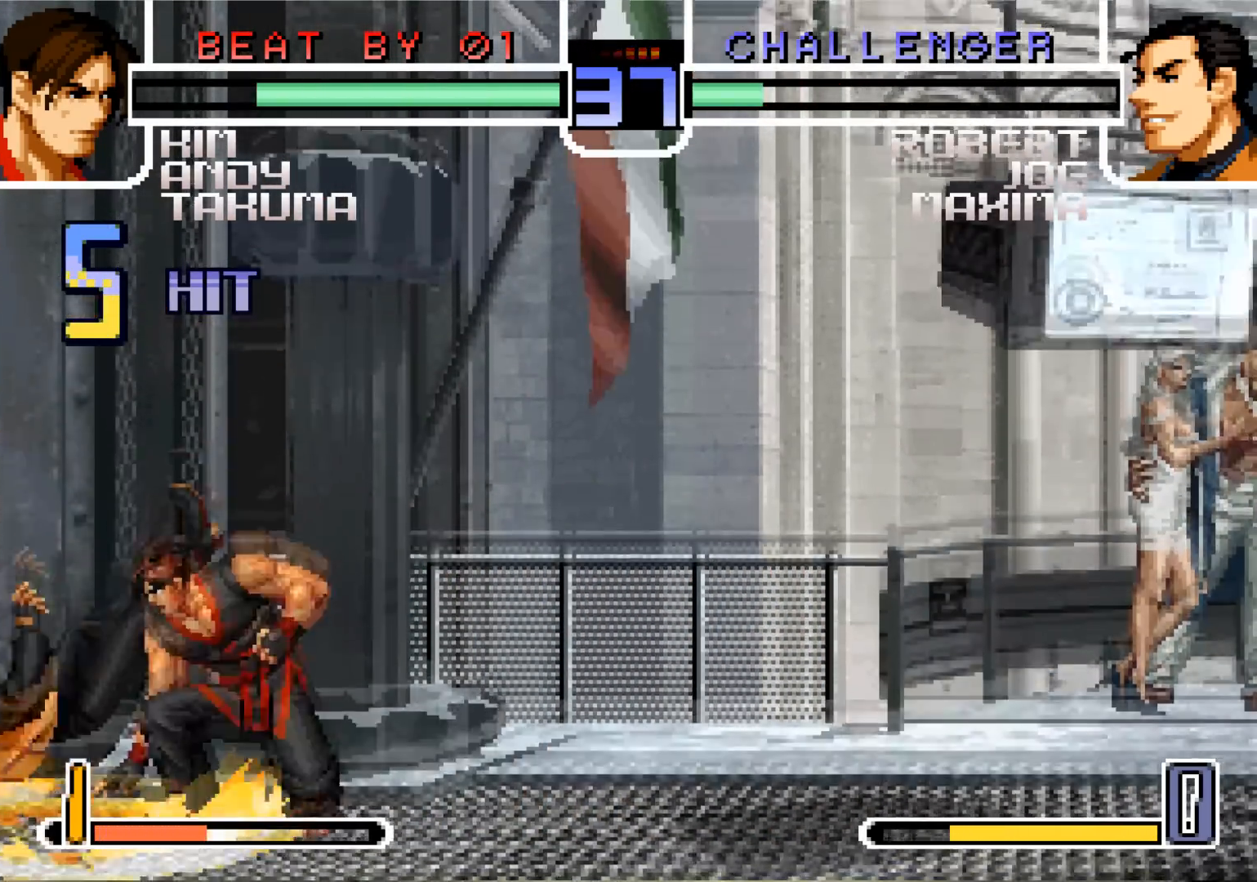
{"buttons": [], "left_stick": "center", "events": []}
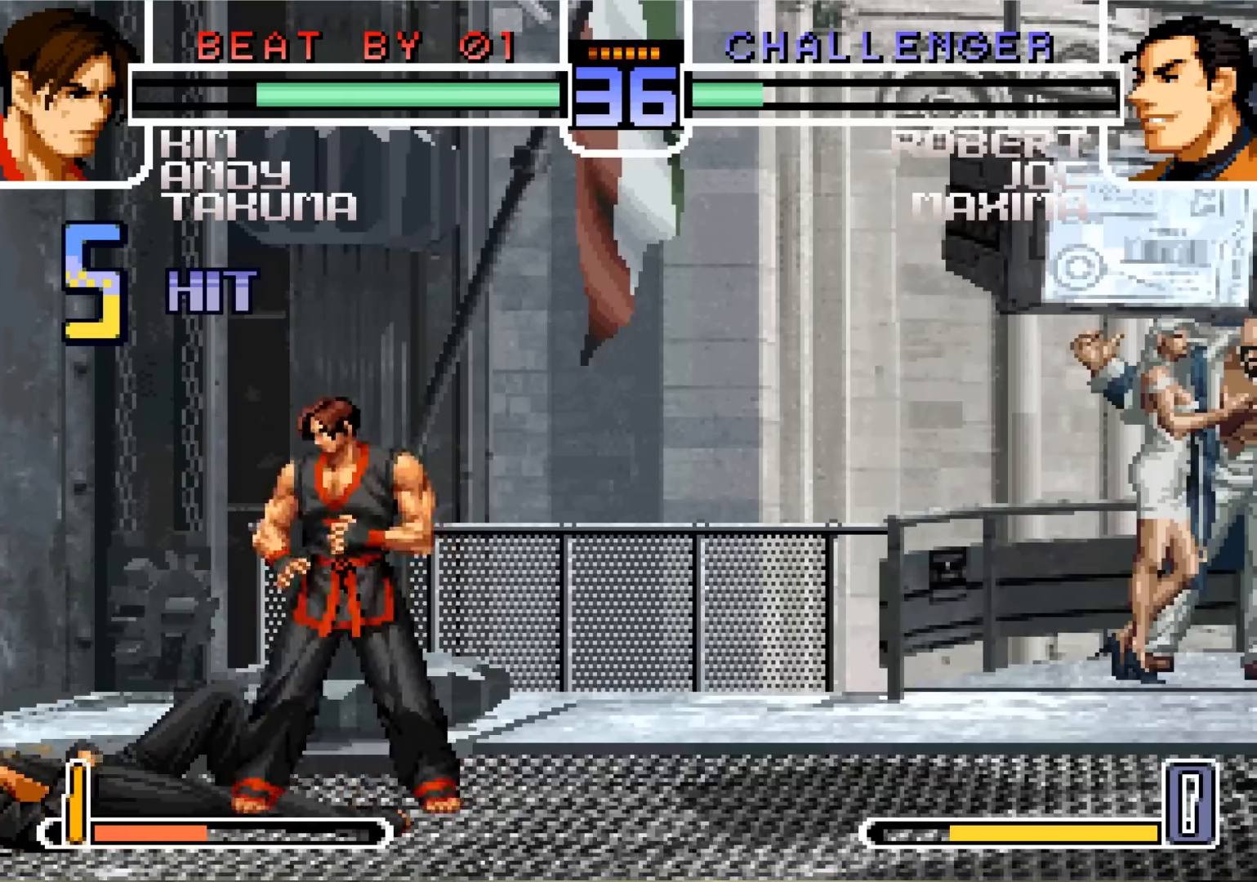
{"buttons": [], "left_stick": "down-left", "events": [[283, "left_stick", "down-left"]]}
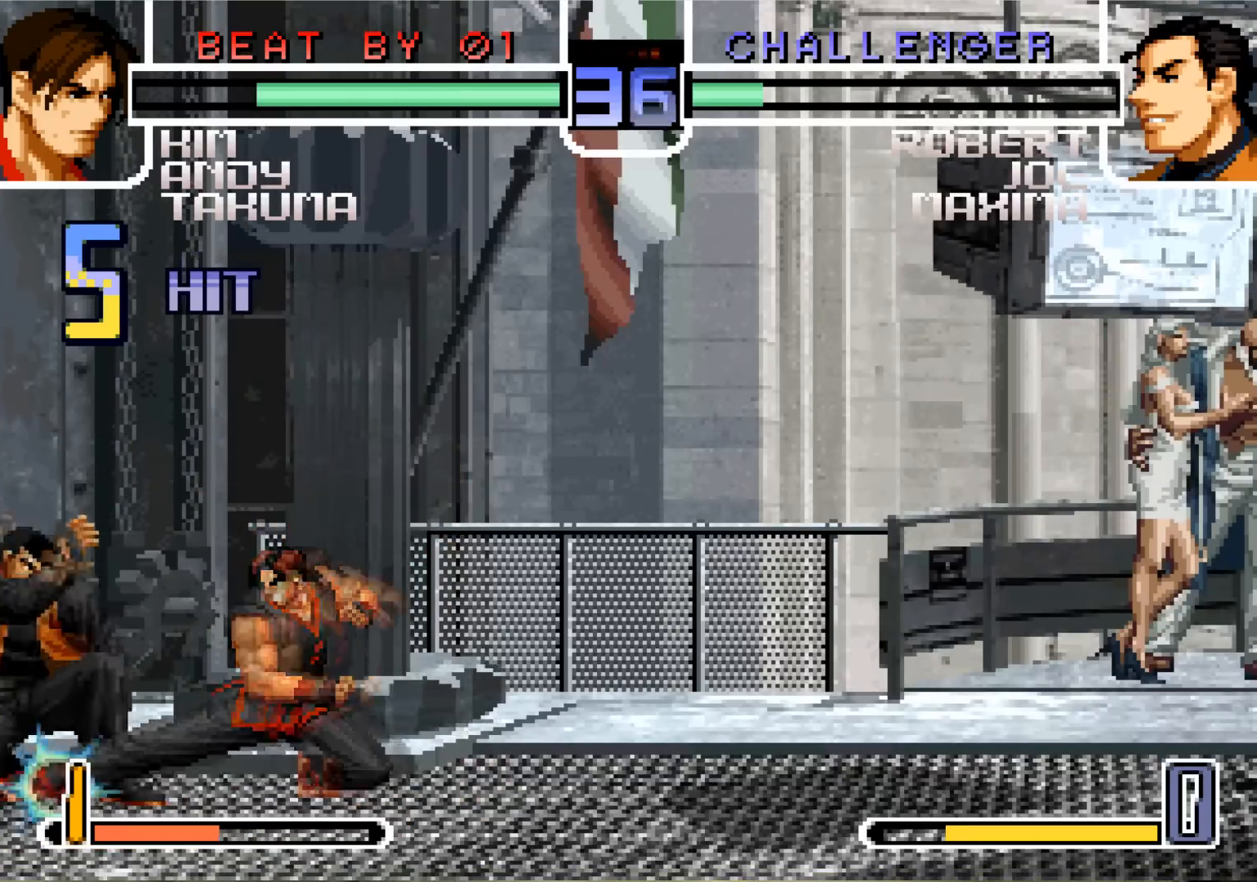
{"buttons": [], "left_stick": "down-left", "events": []}
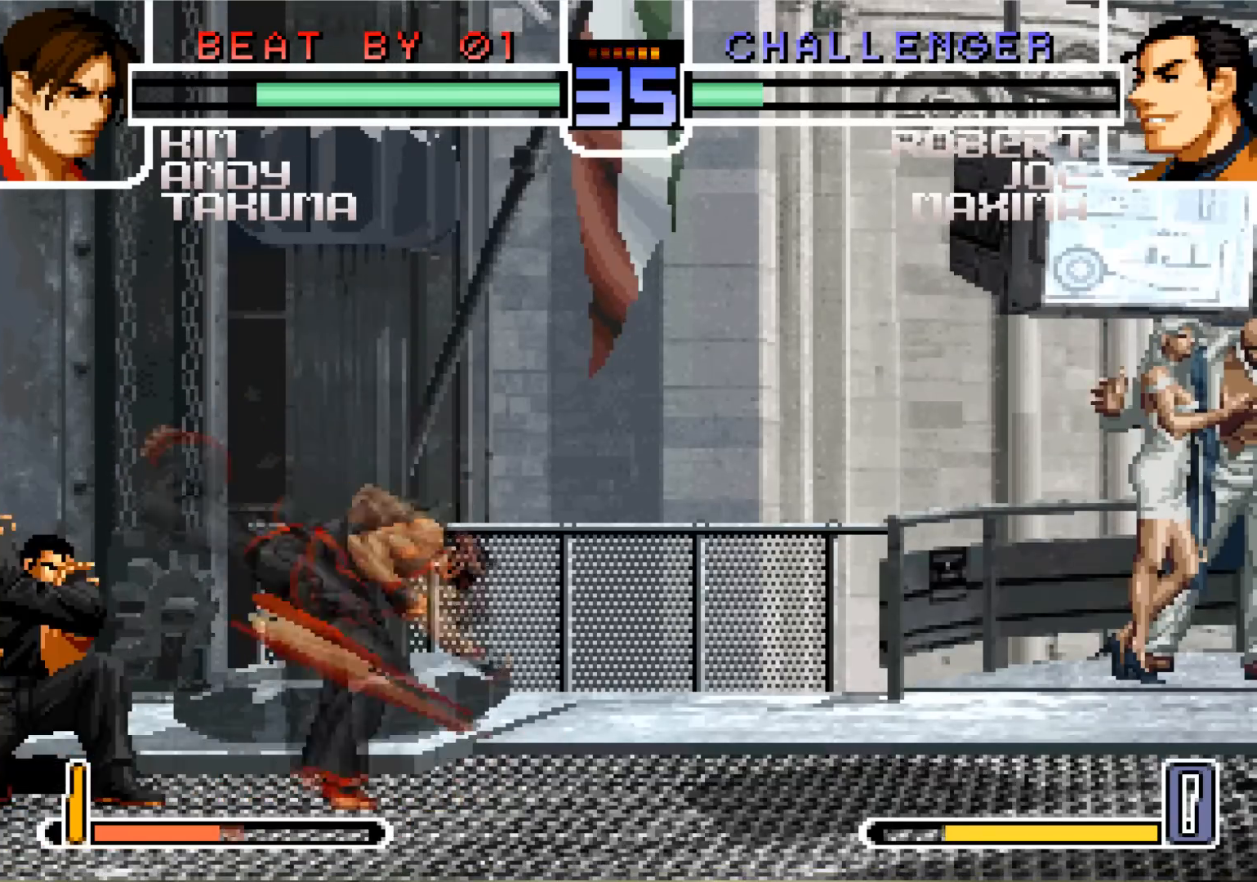
{"buttons": [], "left_stick": "center", "events": [[417, "left_stick", "up"], [484, "left_stick", "center"]]}
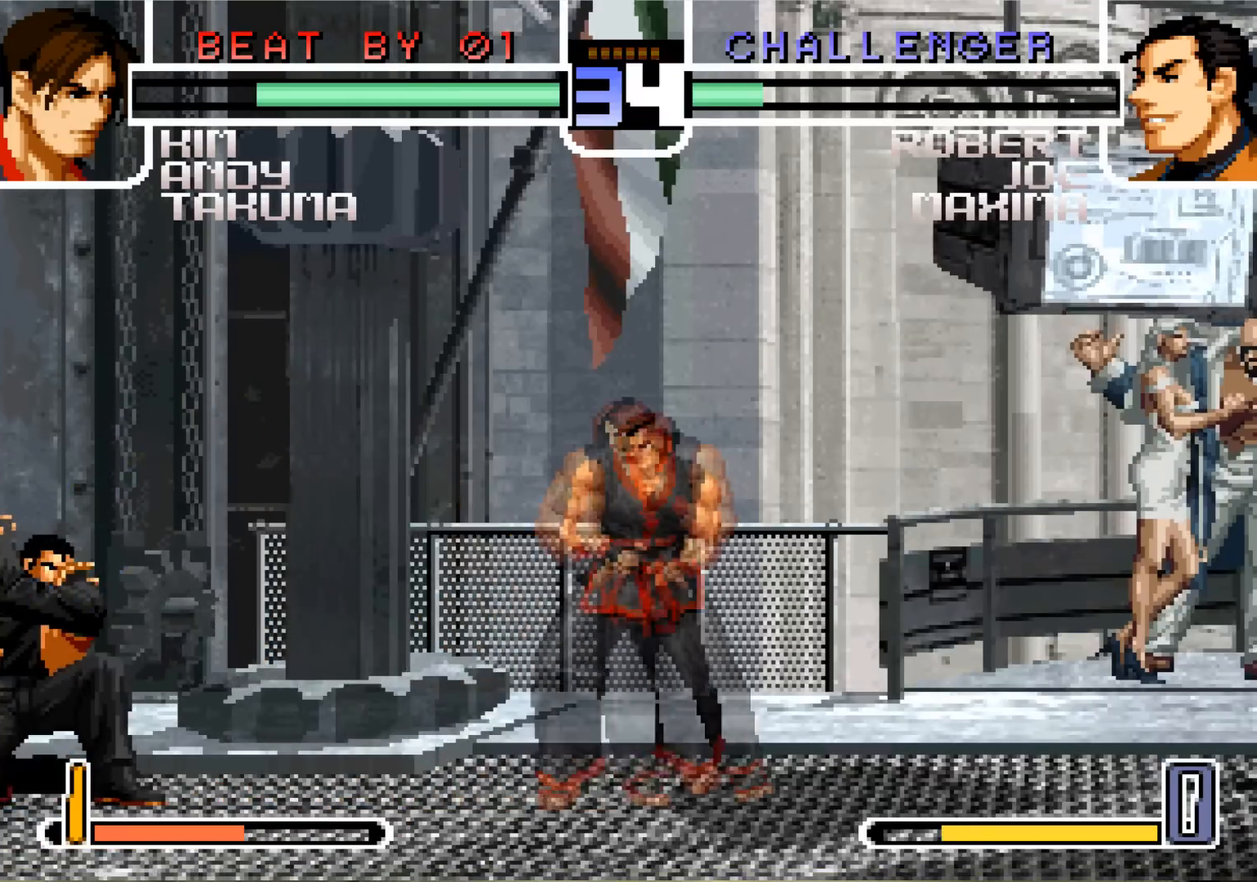
{"buttons": [], "left_stick": "down-left"}
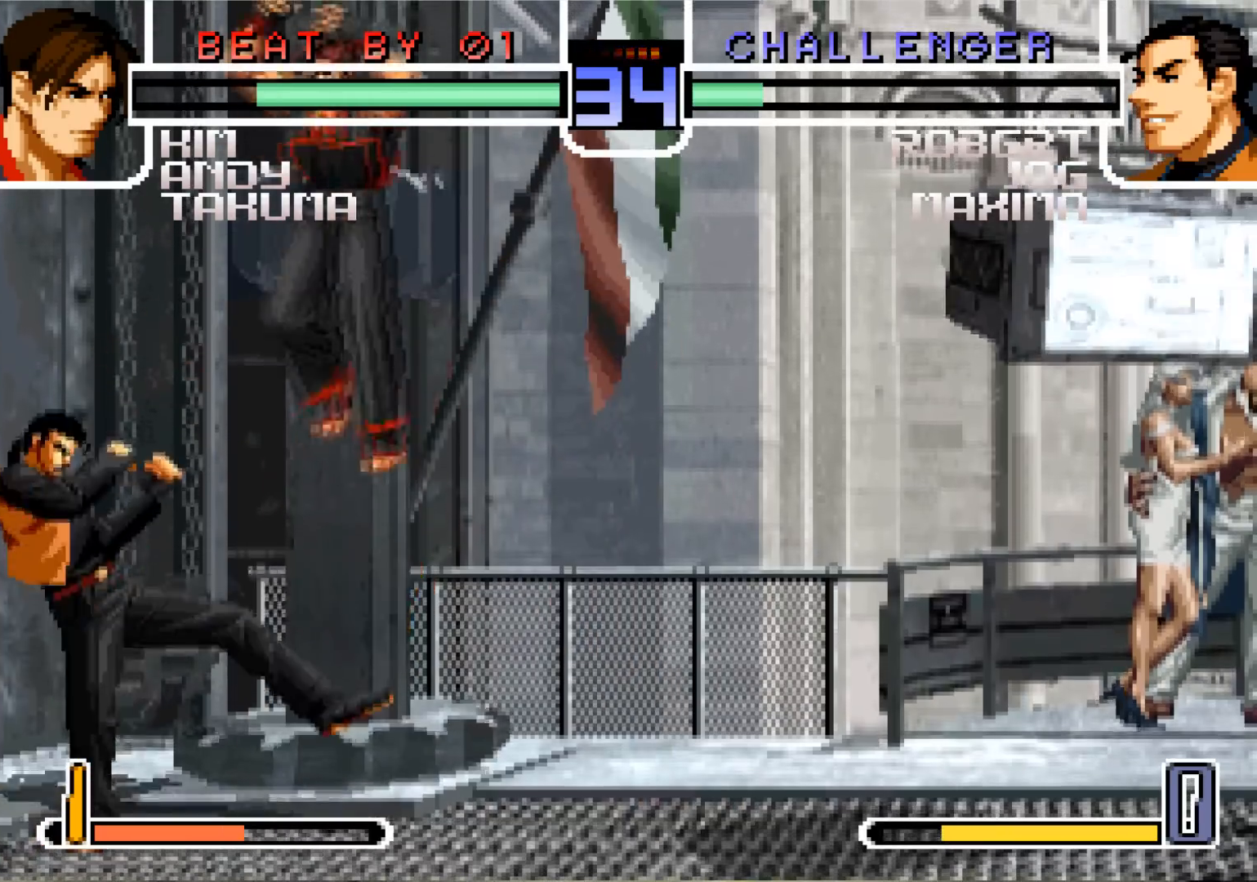
{"buttons": [], "left_stick": "down-left", "events": [[16, "left_stick", "left"], [150, "left_stick", "down-left"], [383, "CROSS", "down"], [383, "R1", "down"], [484, "R1", "up"], [500, "CROSS", "up"]]}
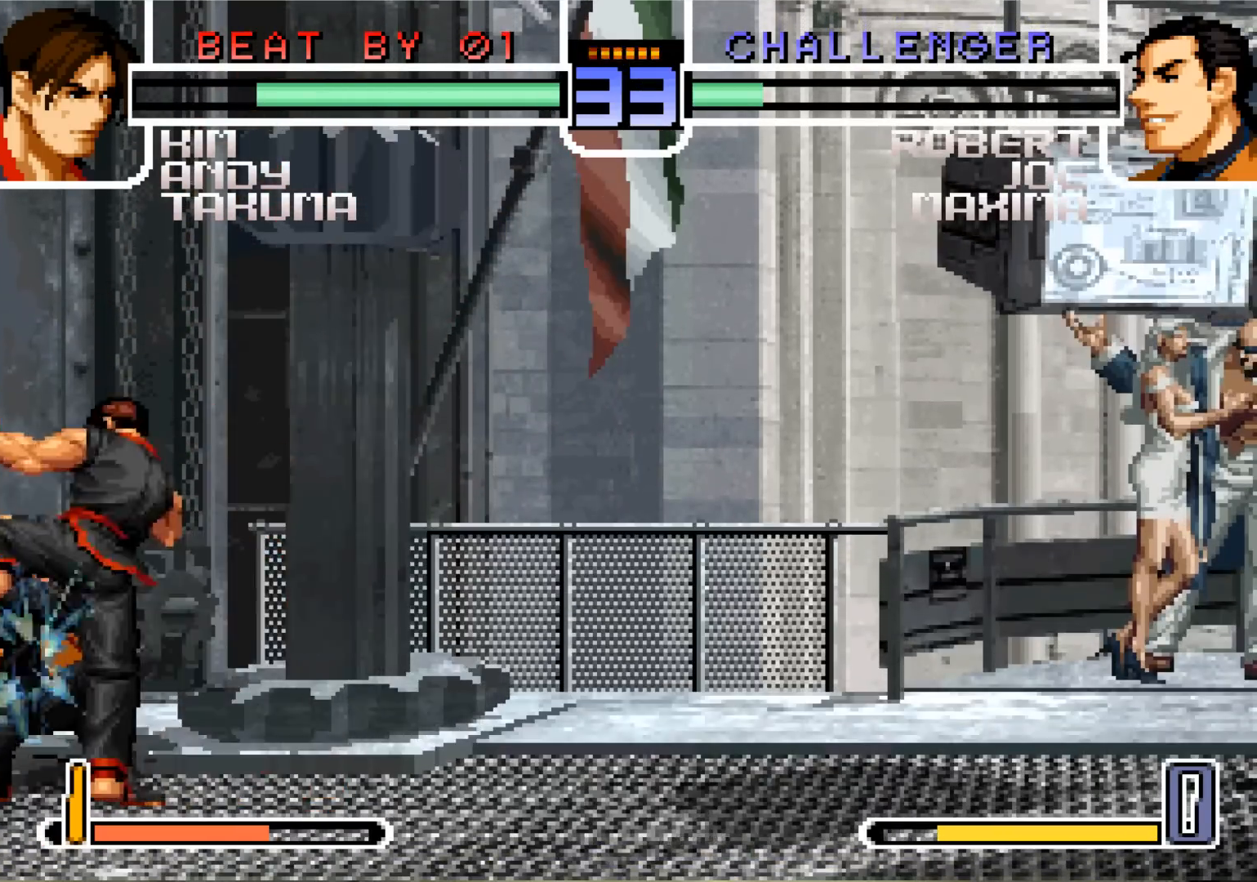
{"buttons": ["CROSS"], "left_stick": "down-left", "events": [[484, "CROSS", "down"]]}
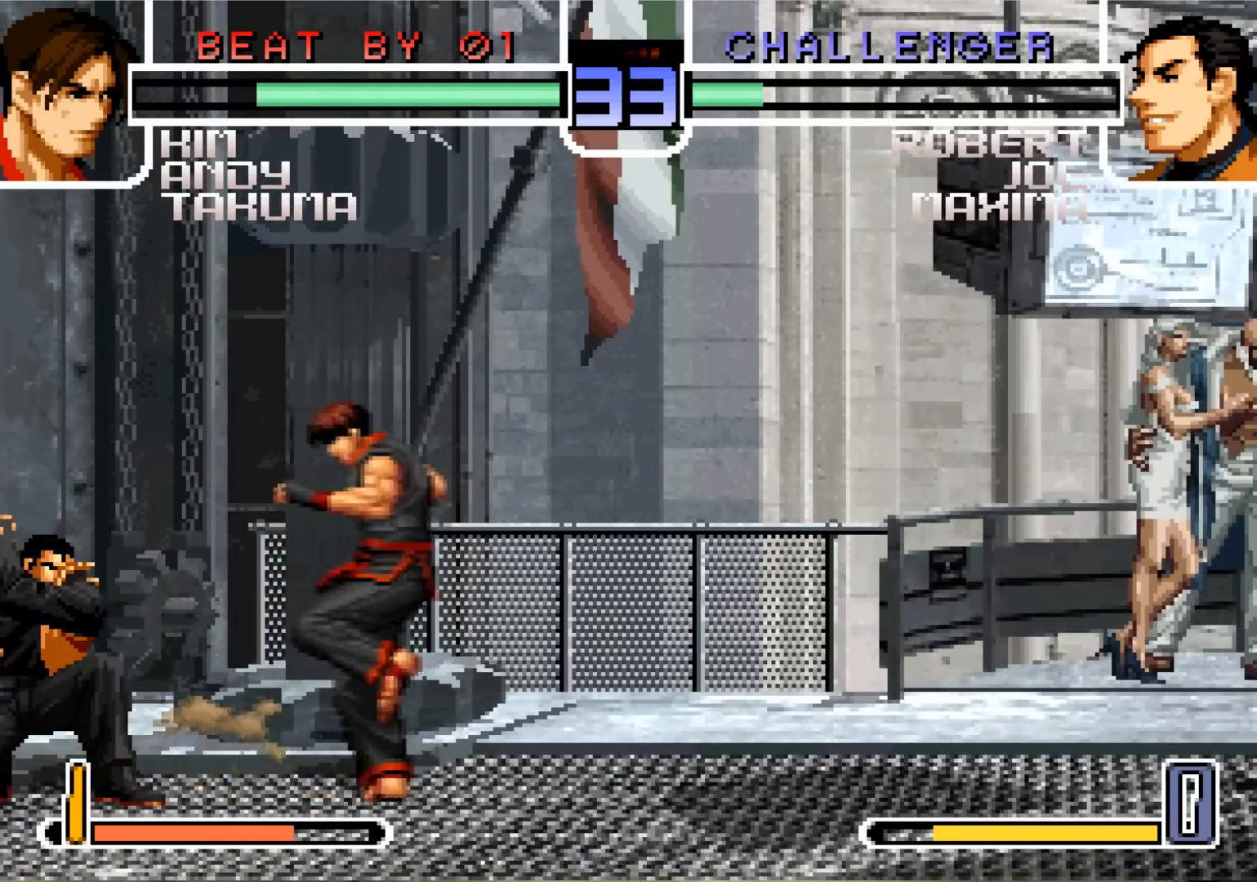
{"buttons": [], "left_stick": "center", "events": [[100, "CROSS", "up"], [167, "left_stick", "center"], [217, "SQUARE", "down"], [317, "SQUARE", "up"]]}